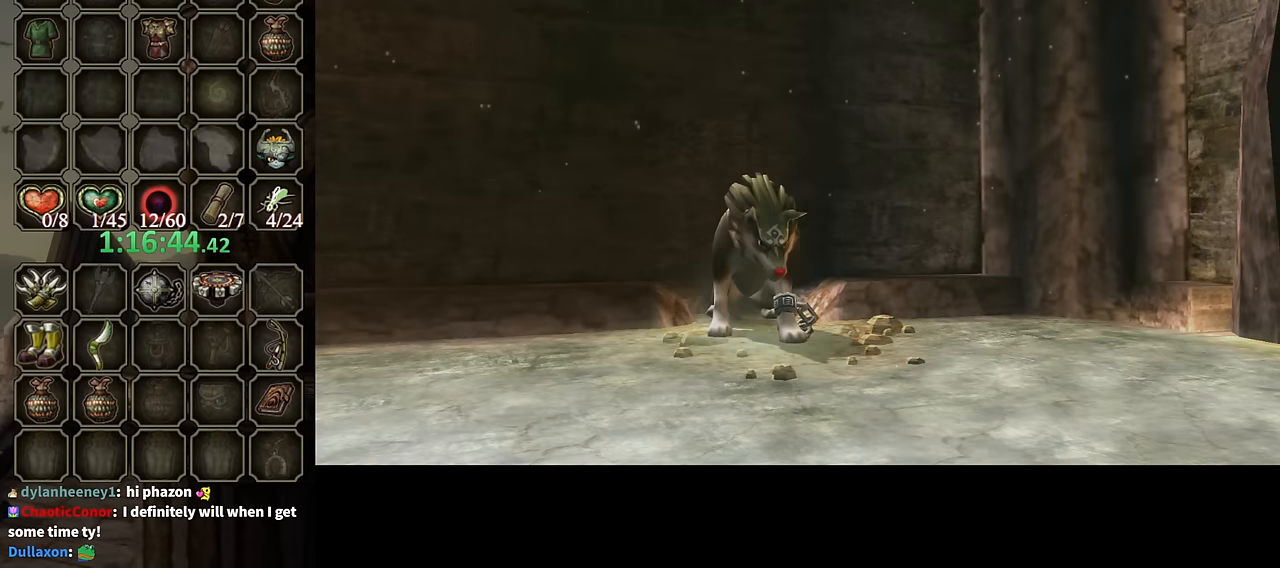
Gameplay with a controller (Nintendo layout); each line is a JSON object with the inputs held at the frame after it. "events" lists button and stick changes between this image and that frame as [ms after this image, input, new state], when the widget could be followed in between. Not read: L3 R3.
{"buttons": ["L1"], "left_stick": "center", "right_stick": "center", "events": [[333, "L1", "down"]]}
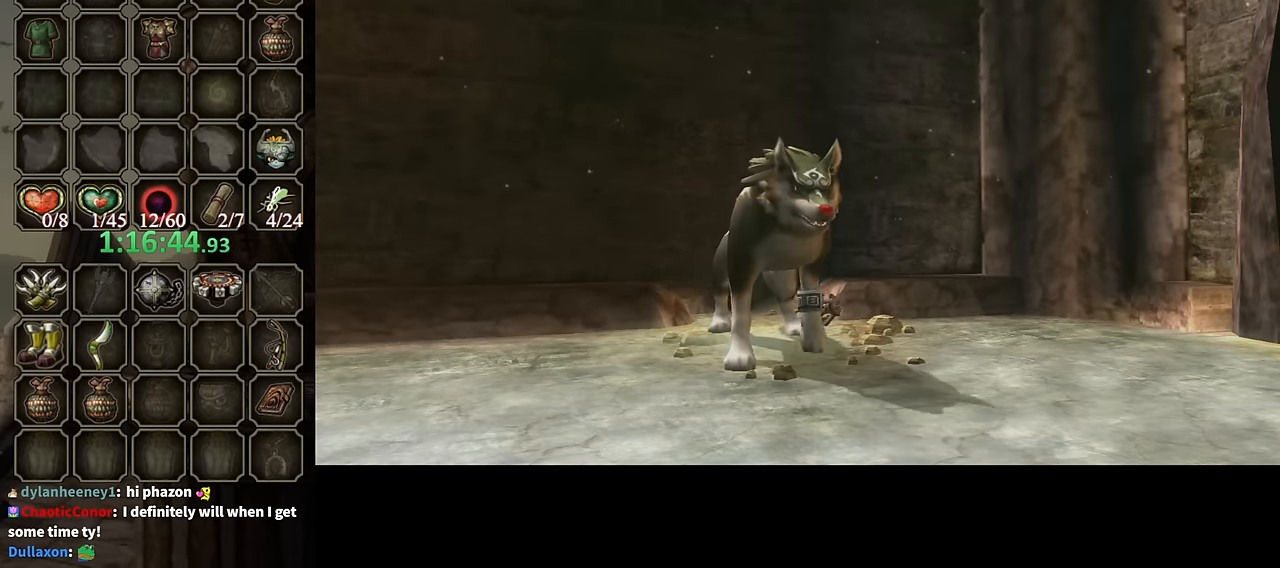
{"buttons": ["L1"], "left_stick": "center", "right_stick": "center", "events": []}
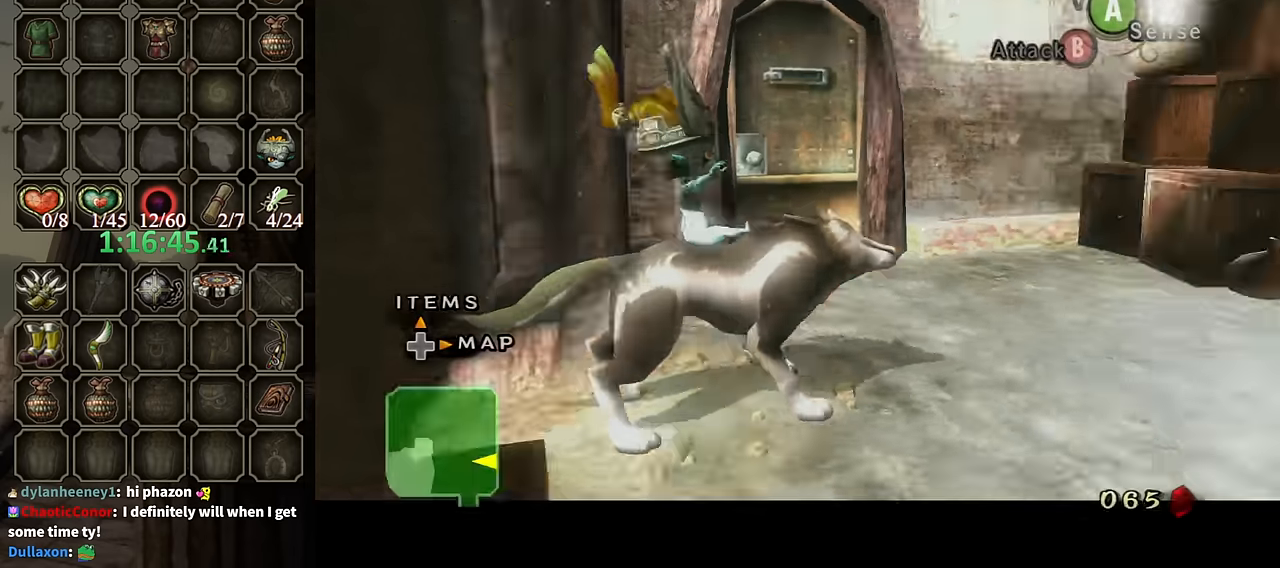
{"buttons": [], "left_stick": "up-right", "right_stick": "center", "events": [[500, "L1", "up"], [500, "left_stick", "up-right"]]}
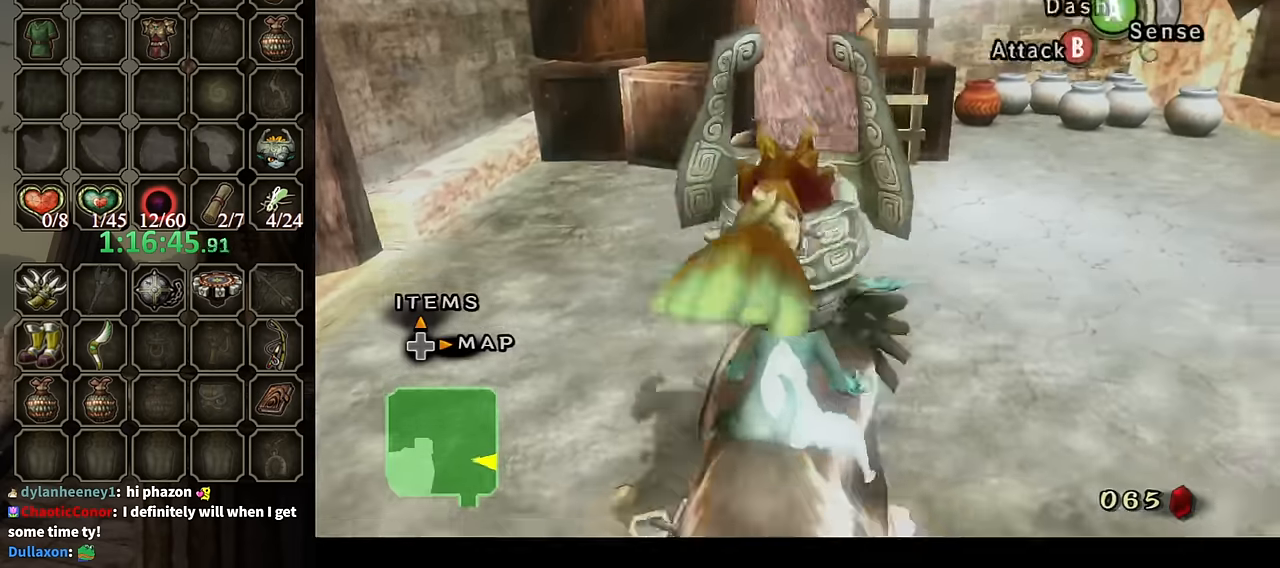
{"buttons": ["R1"], "left_stick": "up", "right_stick": "center", "events": [[133, "A", "down"], [234, "A", "up"], [267, "left_stick", "up"], [500, "R1", "down"]]}
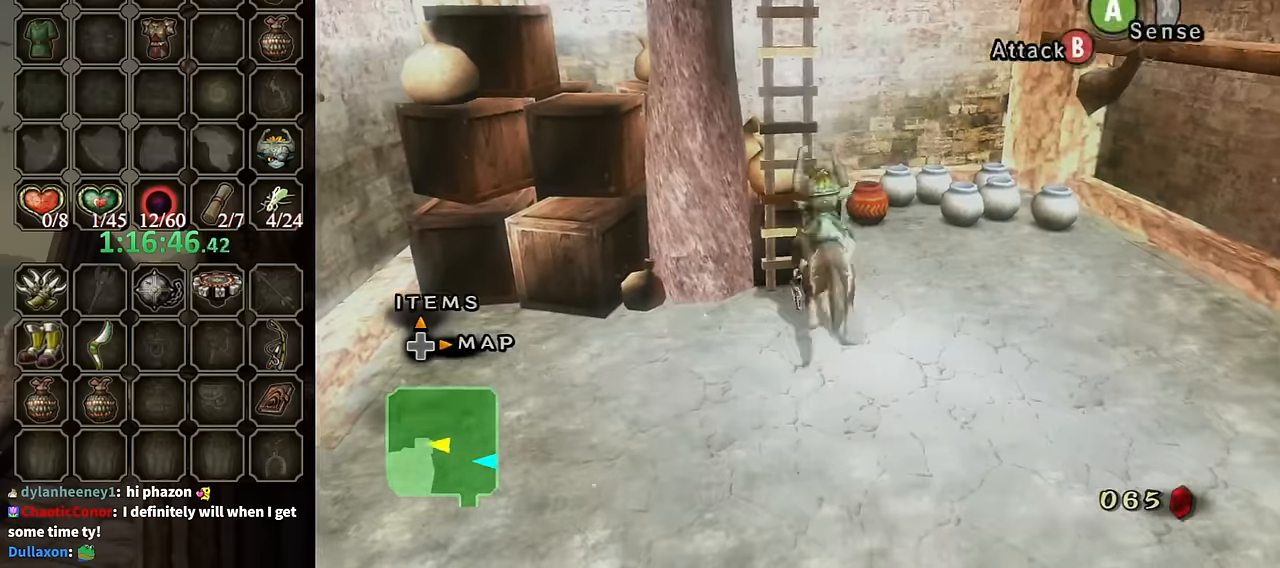
{"buttons": [], "left_stick": "center", "right_stick": "center", "events": [[67, "Y", "down"], [134, "left_stick", "center"], [334, "Y", "up"], [400, "R1", "up"]]}
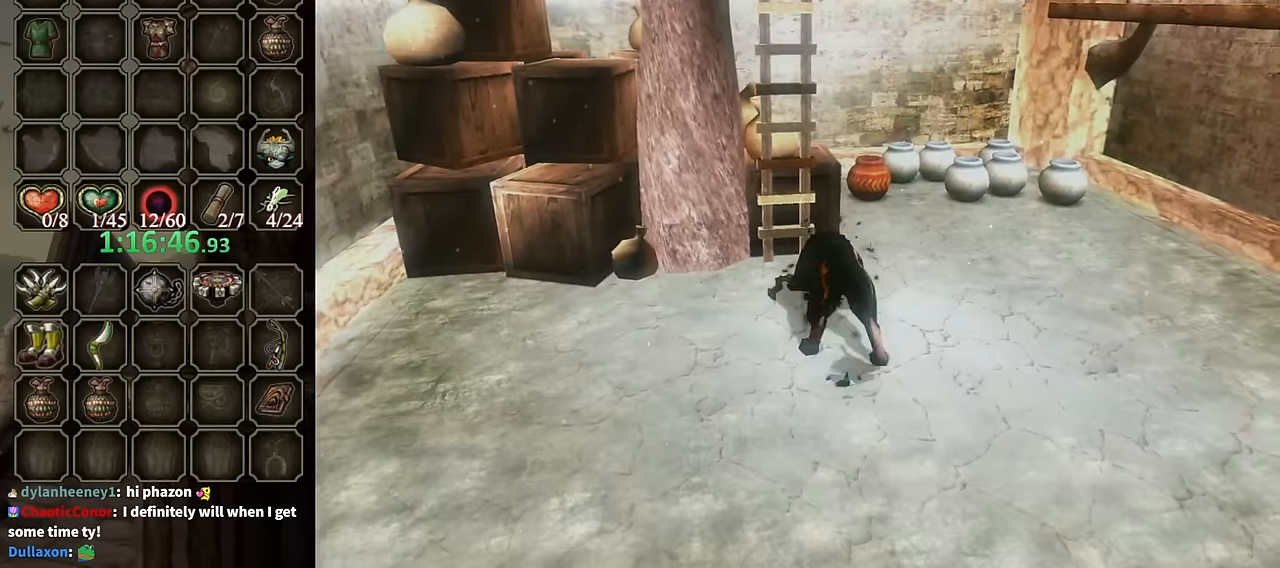
{"buttons": [], "left_stick": "center", "right_stick": "center", "events": []}
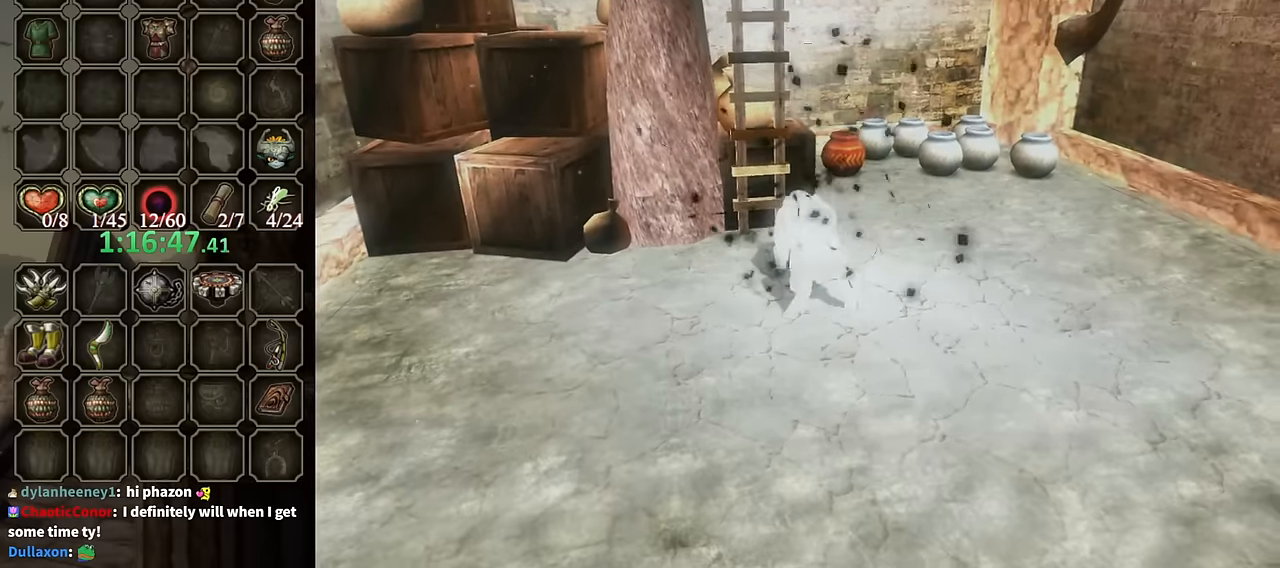
{"buttons": [], "left_stick": "center", "right_stick": "center", "events": []}
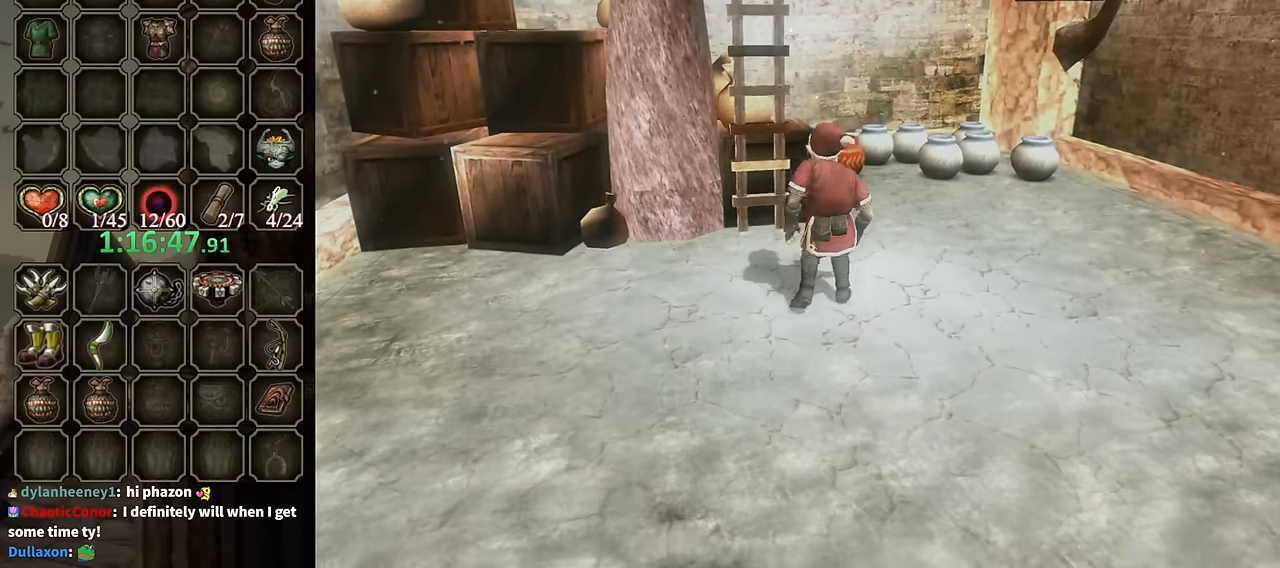
{"buttons": ["L1"], "left_stick": "up", "right_stick": "center", "events": [[467, "L1", "down"], [500, "left_stick", "up"]]}
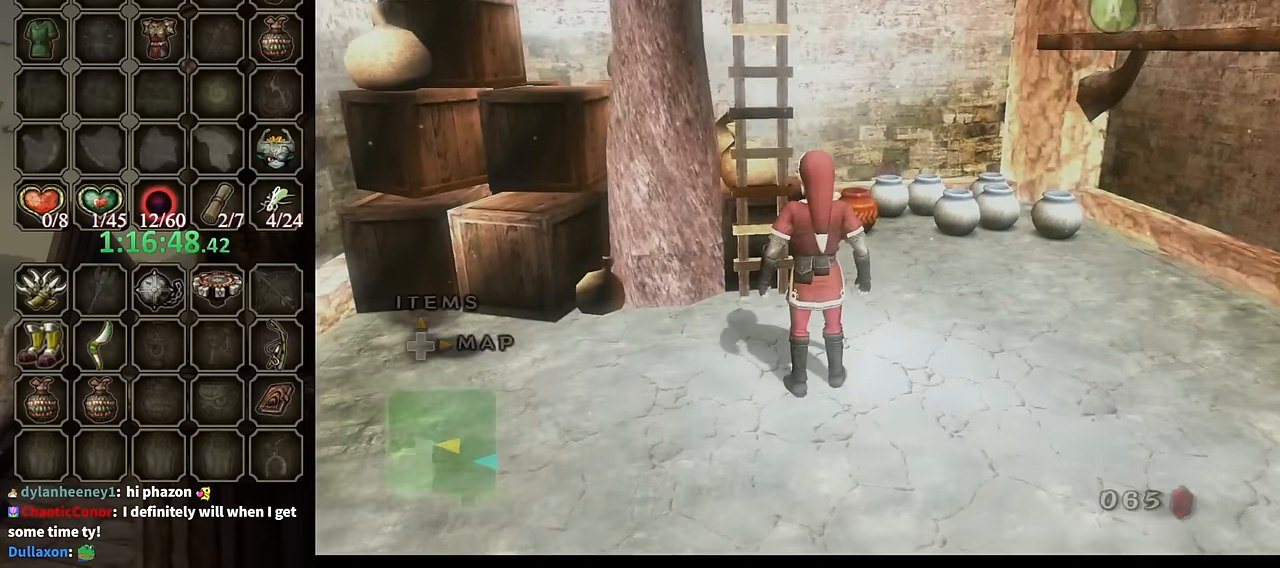
{"buttons": [], "left_stick": "up", "right_stick": "center", "events": [[34, "left_stick", "up-left"], [167, "L1", "up"], [167, "left_stick", "up"]]}
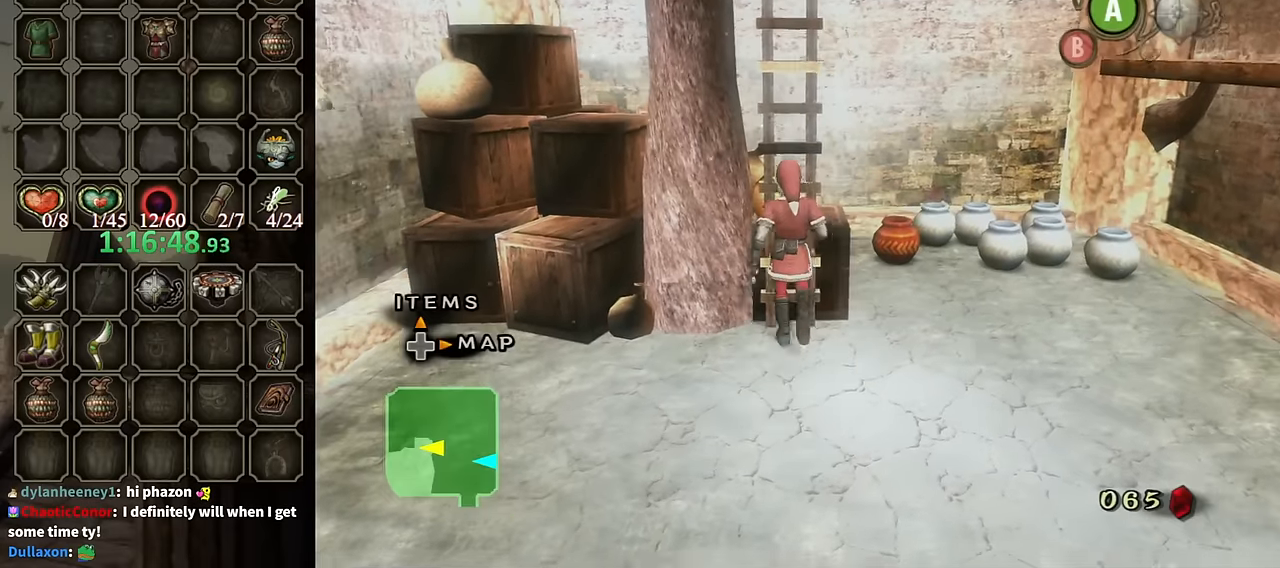
{"buttons": [], "left_stick": "up", "right_stick": "center", "events": [[100, "right_stick", "down-left"], [200, "right_stick", "center"]]}
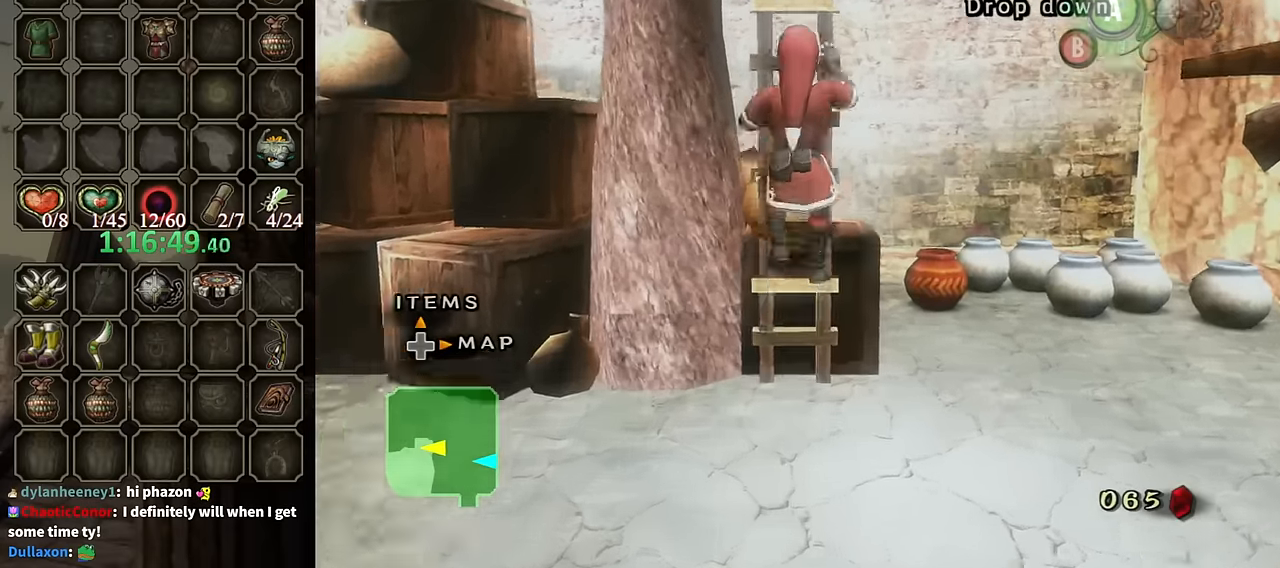
{"buttons": [], "left_stick": "up", "right_stick": "center", "events": []}
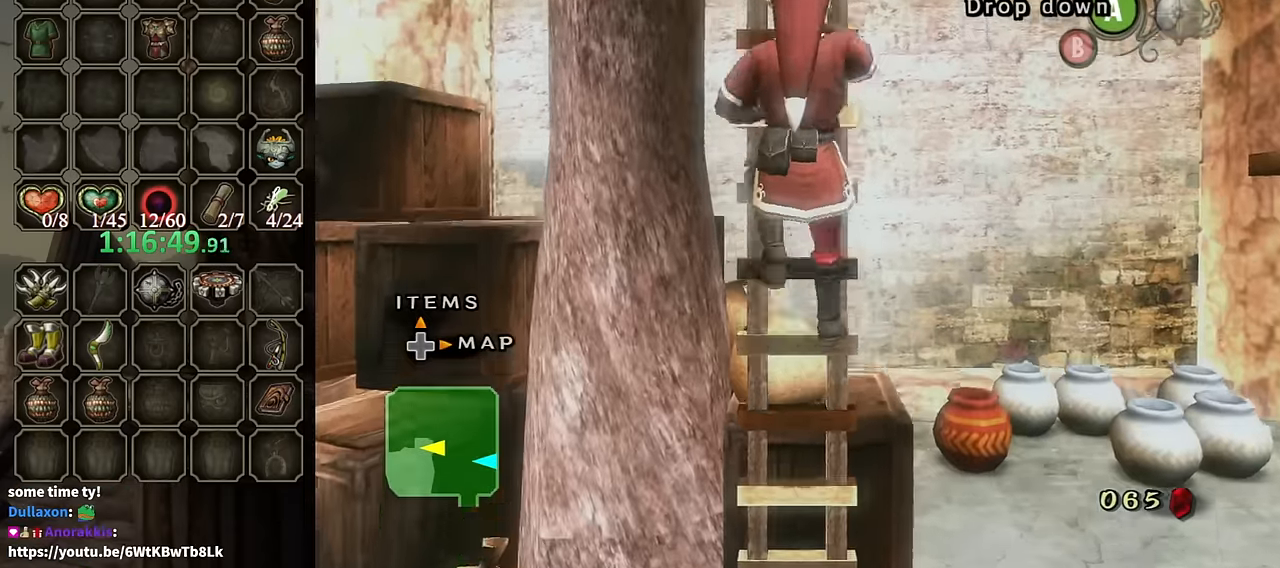
{"buttons": [], "left_stick": "up", "right_stick": "center", "events": [[200, "right_stick", "down"], [267, "right_stick", "center"]]}
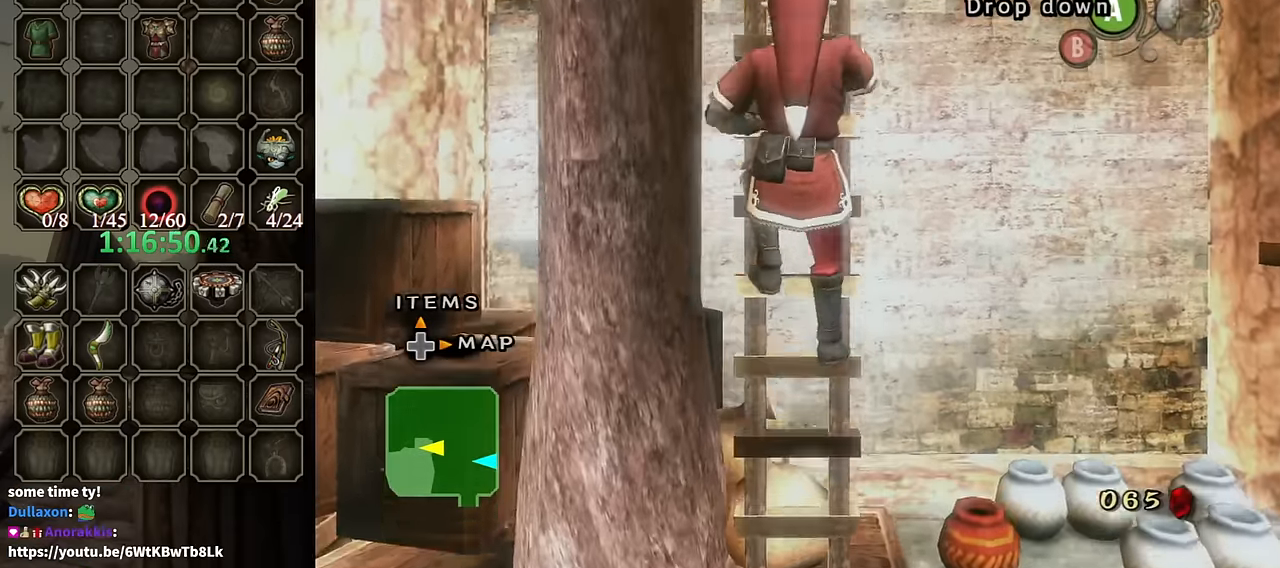
{"buttons": [], "left_stick": "up", "right_stick": "center", "events": []}
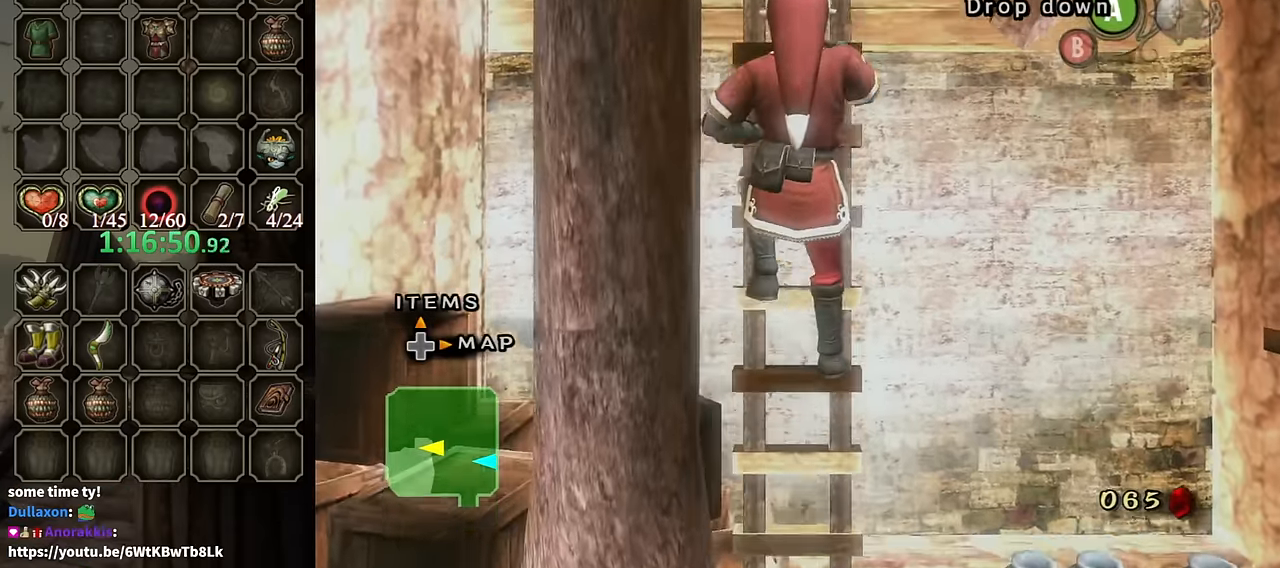
{"buttons": [], "left_stick": "up", "right_stick": "center", "events": []}
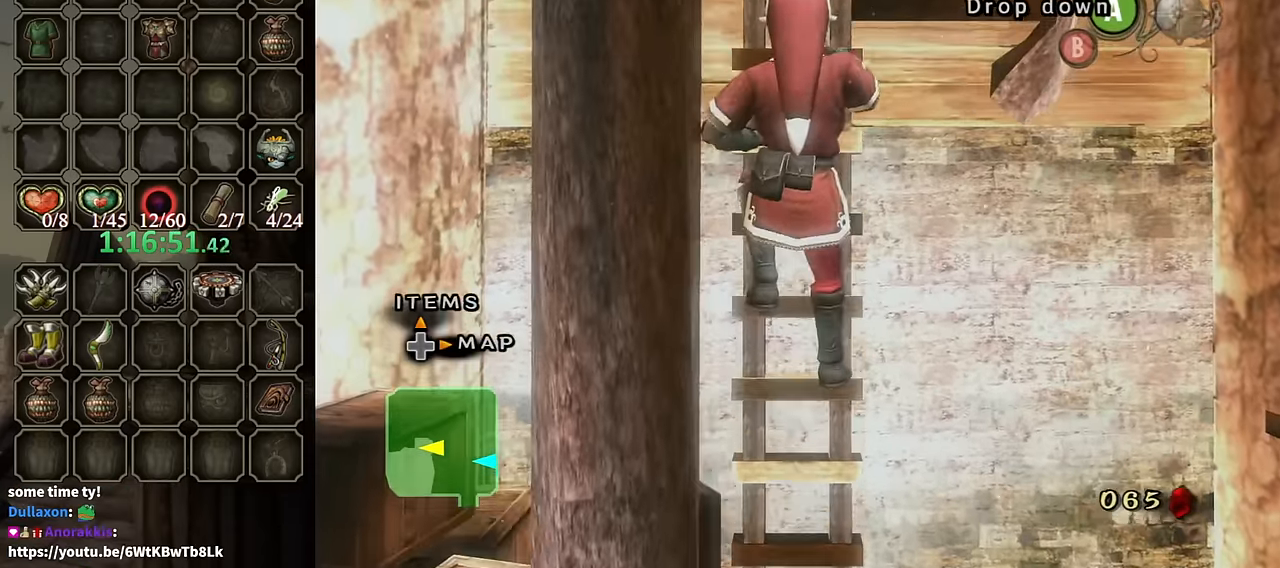
{"buttons": [], "left_stick": "up", "right_stick": "center", "events": []}
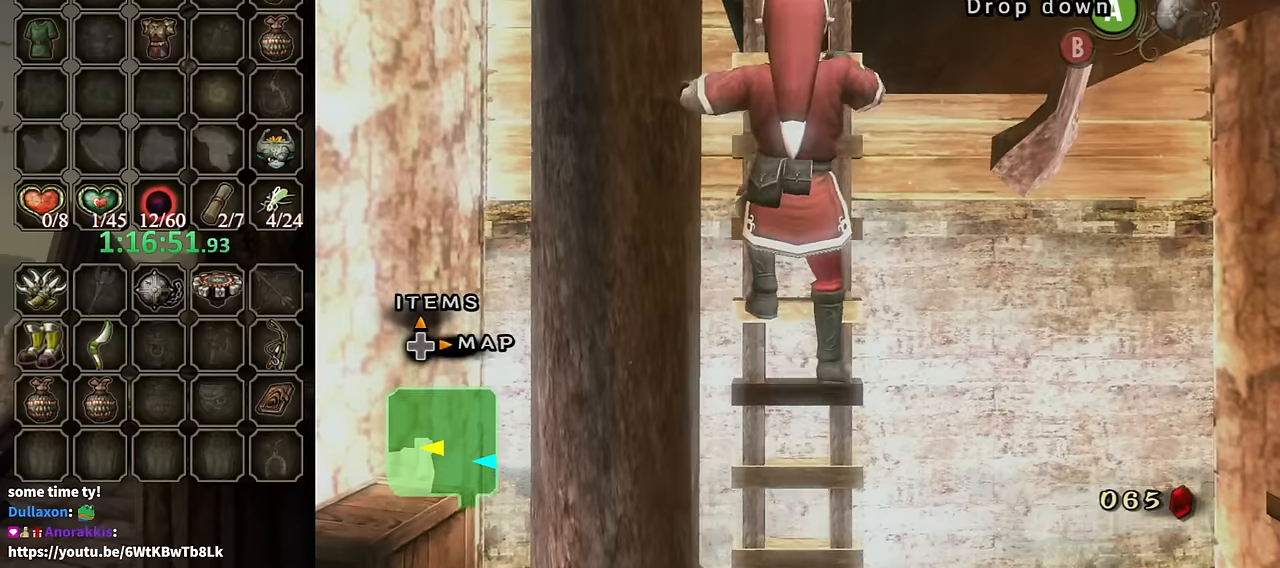
{"buttons": [], "left_stick": "up", "right_stick": "center", "events": []}
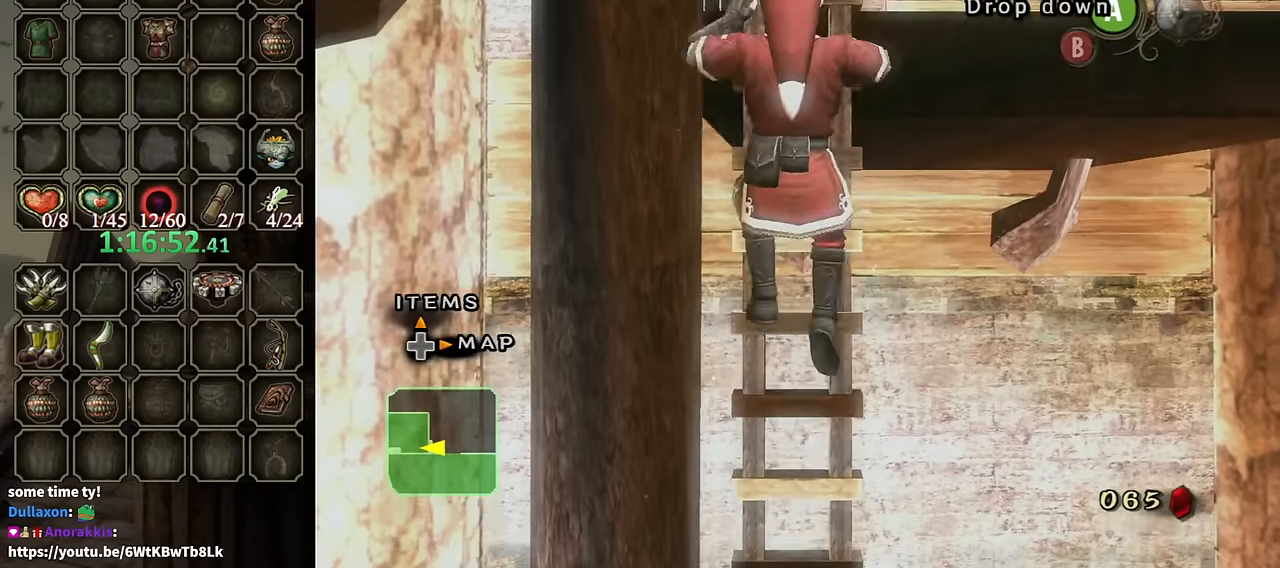
{"buttons": [], "left_stick": "up", "right_stick": "center", "events": []}
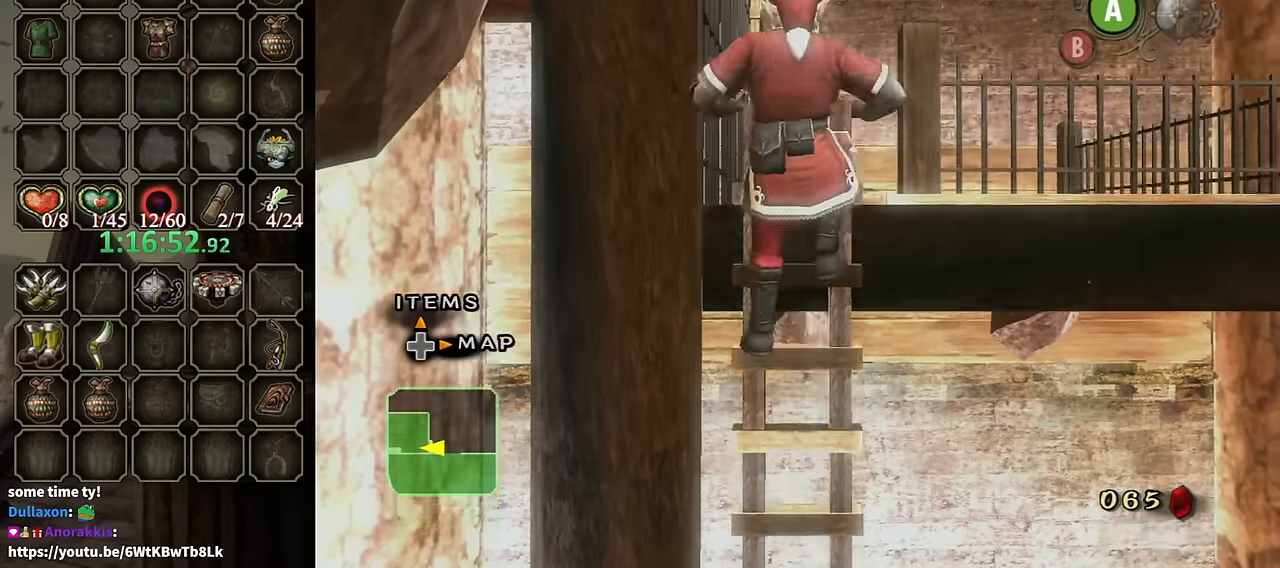
{"buttons": [], "left_stick": "up", "right_stick": "center", "events": [[200, "left_stick", "center"], [300, "left_stick", "up"]]}